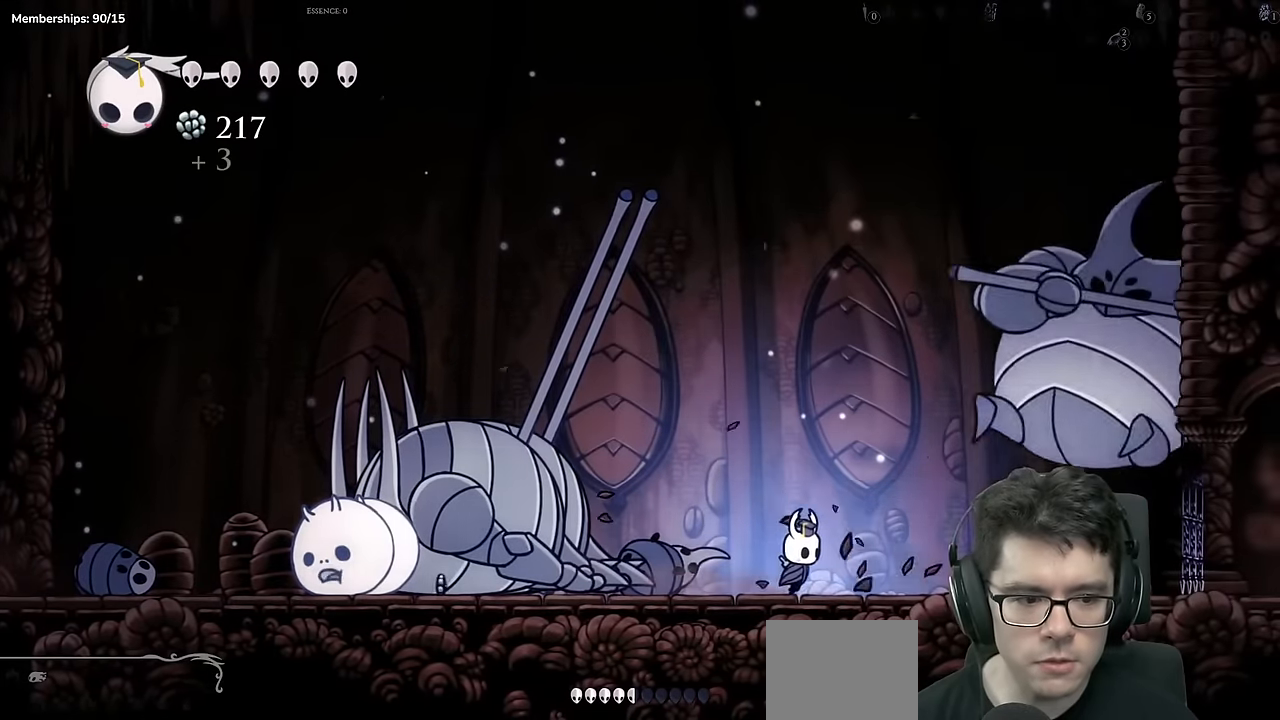
Gameplay with a controller (Xbox layout); each line is a JSON object with the inputs held at the frame after it. "events" lists button and stick changes between this image and that frame as [ms after this image, input, new state], when the widget could be followed in between. Not read: R3.
{"buttons": ["Y"], "left_stick": "center", "right_stick": "center", "events": [[184, "X", "down"], [267, "DPAD_RIGHT", "up"], [267, "X", "up"], [334, "Y", "down"]]}
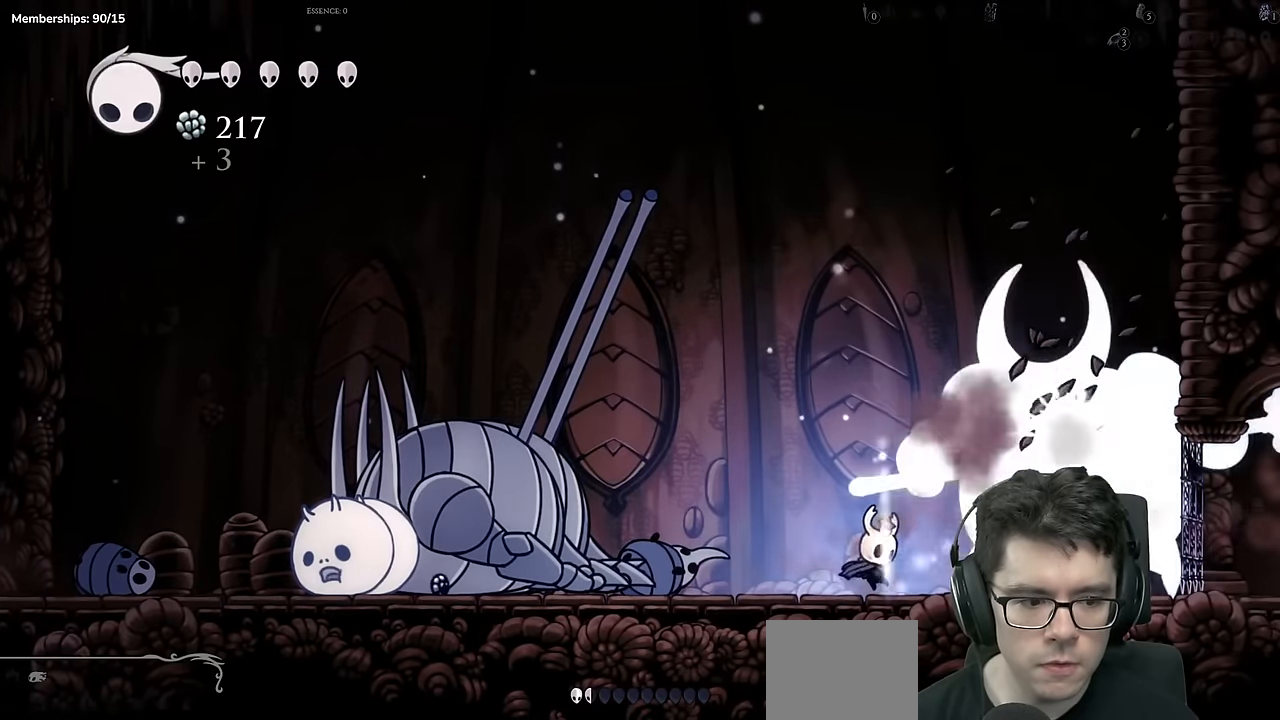
{"buttons": ["DPAD_LEFT"], "left_stick": "center", "right_stick": "center", "events": [[50, "Y", "up"], [100, "L1", "down"], [150, "L1", "up"], [200, "DPAD_RIGHT", "down"], [283, "X", "down"], [317, "DPAD_RIGHT", "up"], [333, "DPAD_LEFT", "down"], [484, "X", "up"]]}
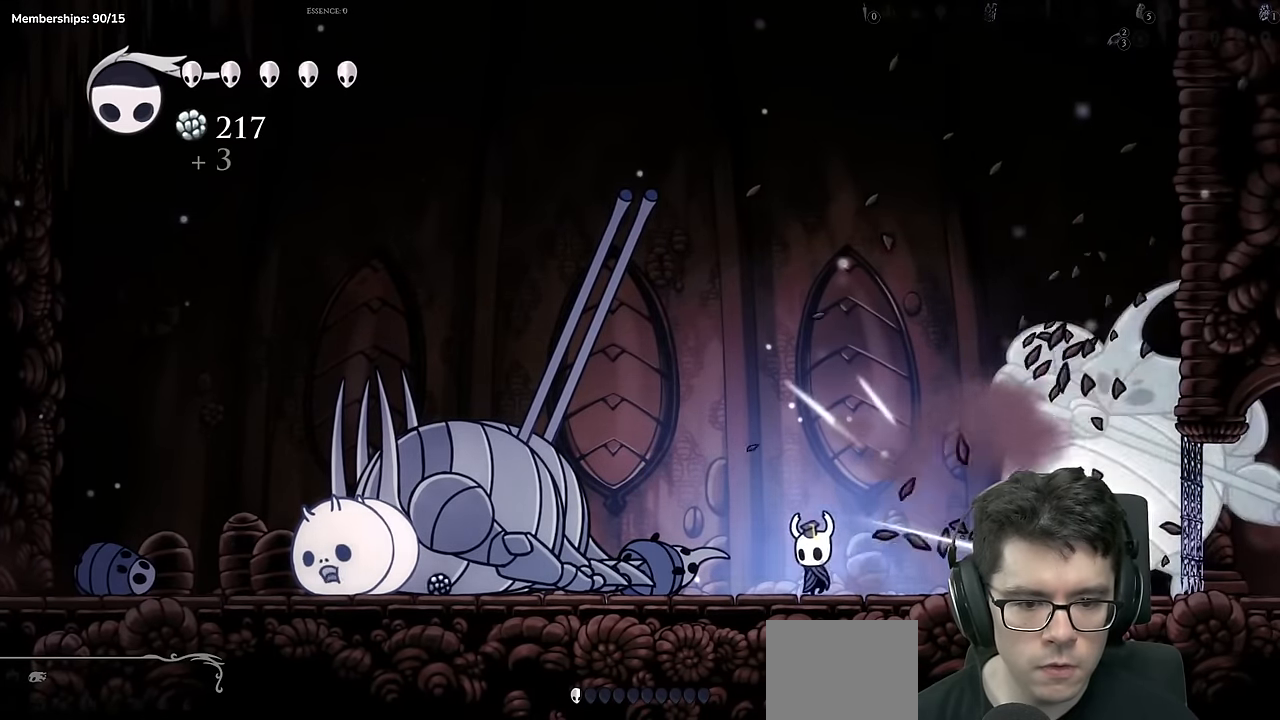
{"buttons": ["A", "X", "DPAD_LEFT"], "left_stick": "center", "right_stick": "center", "events": [[317, "A", "down"], [334, "X", "down"]]}
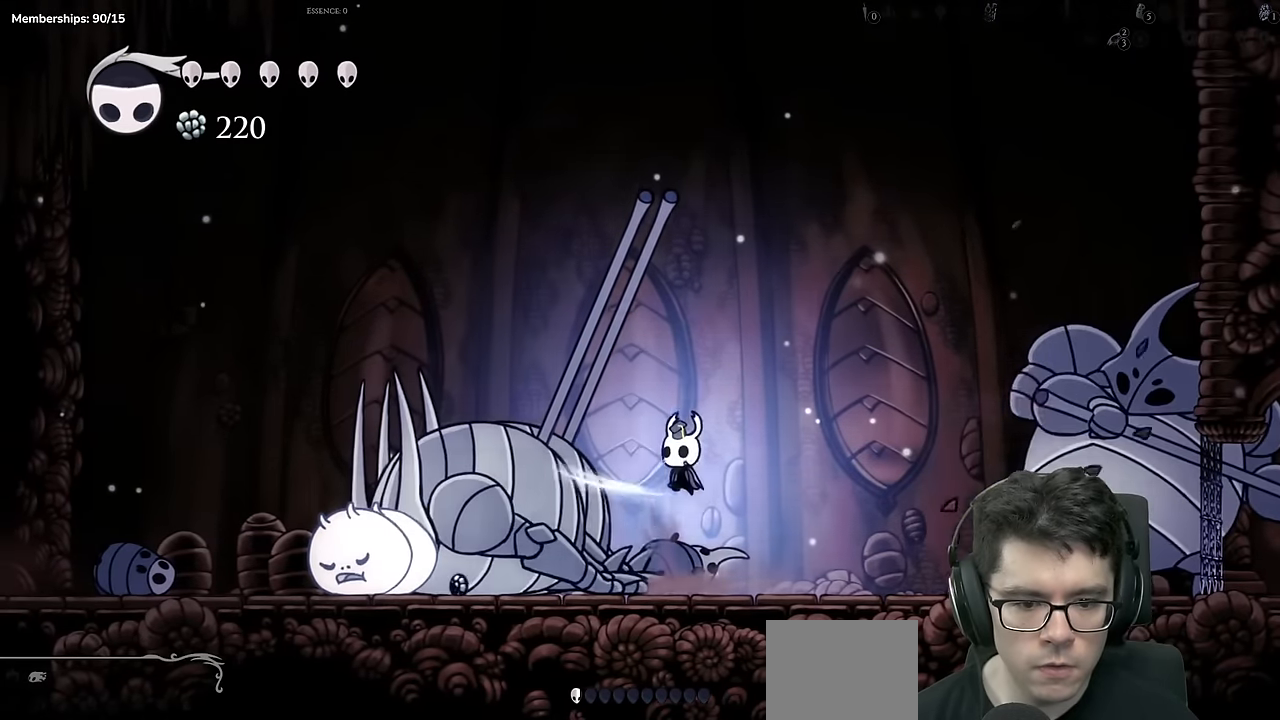
{"buttons": ["X", "DPAD_DOWN", "DPAD_RIGHT"], "left_stick": "center", "right_stick": "center"}
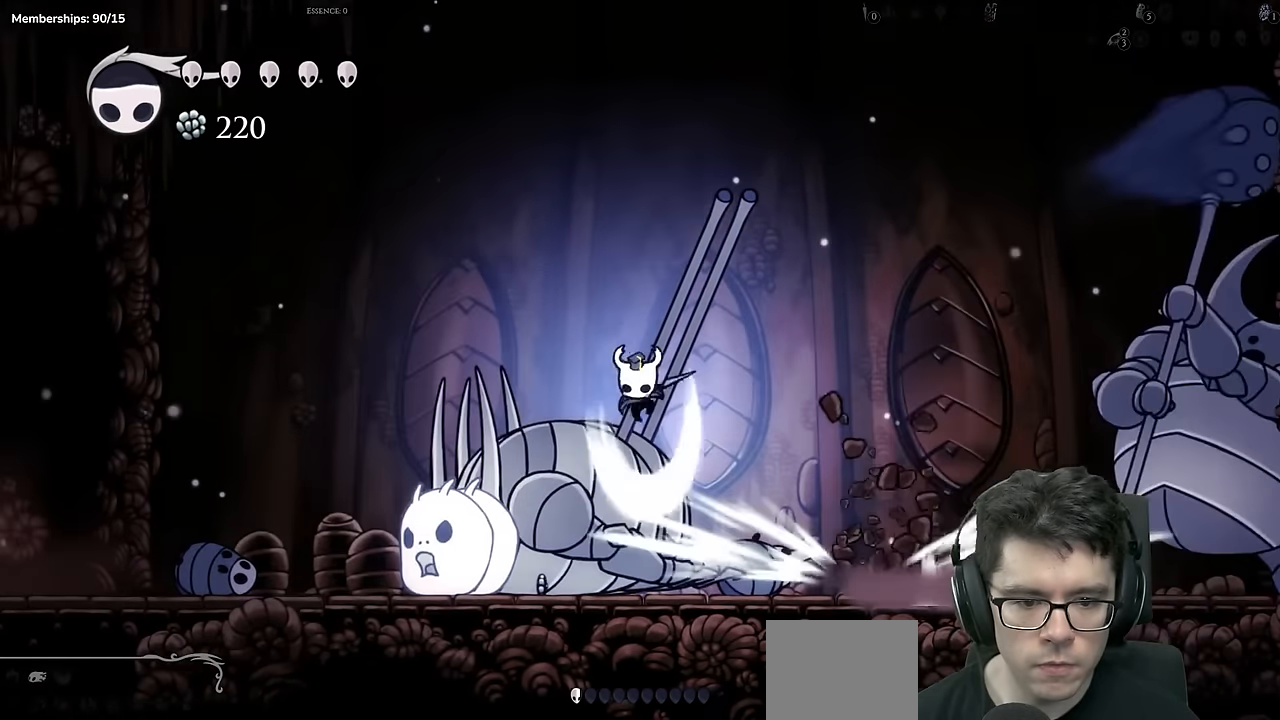
{"buttons": ["DPAD_RIGHT"], "left_stick": "center", "right_stick": "center", "events": [[100, "DPAD_DOWN", "up"], [216, "X", "up"]]}
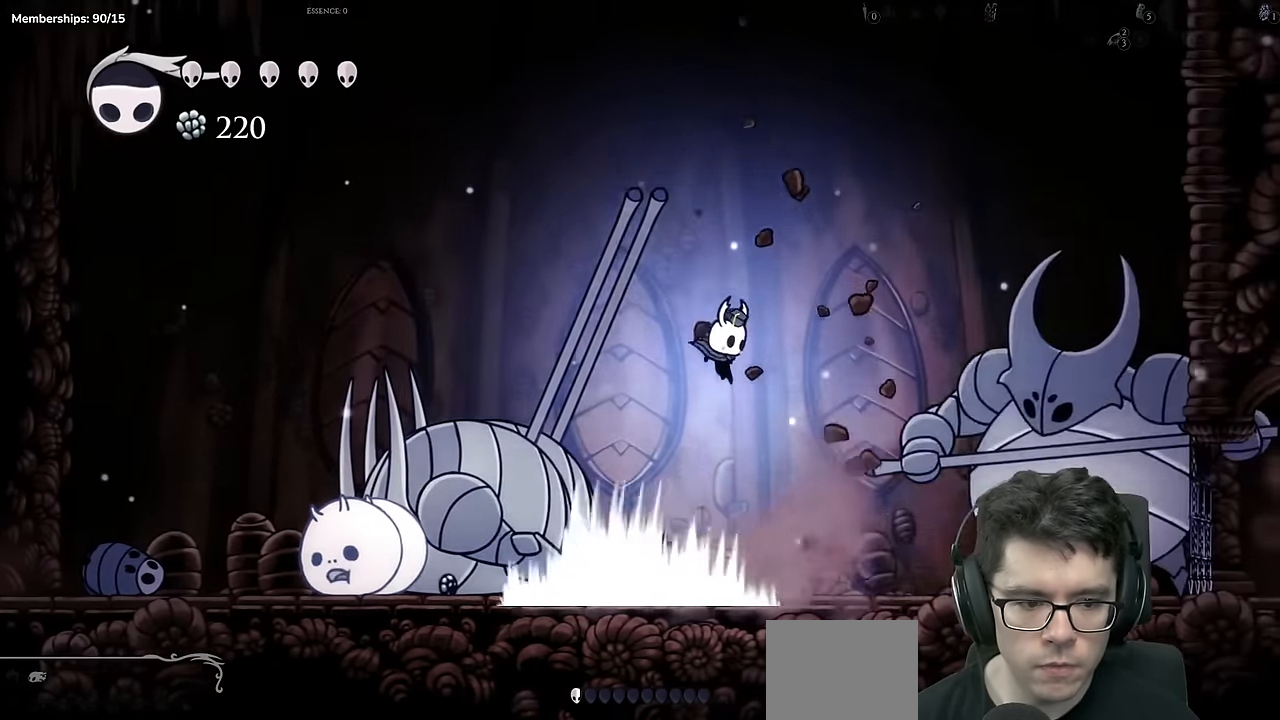
{"buttons": ["X"], "left_stick": "center", "right_stick": "center", "events": [[317, "X", "down"], [384, "DPAD_RIGHT", "up"], [450, "DPAD_LEFT", "down"], [484, "DPAD_LEFT", "up"]]}
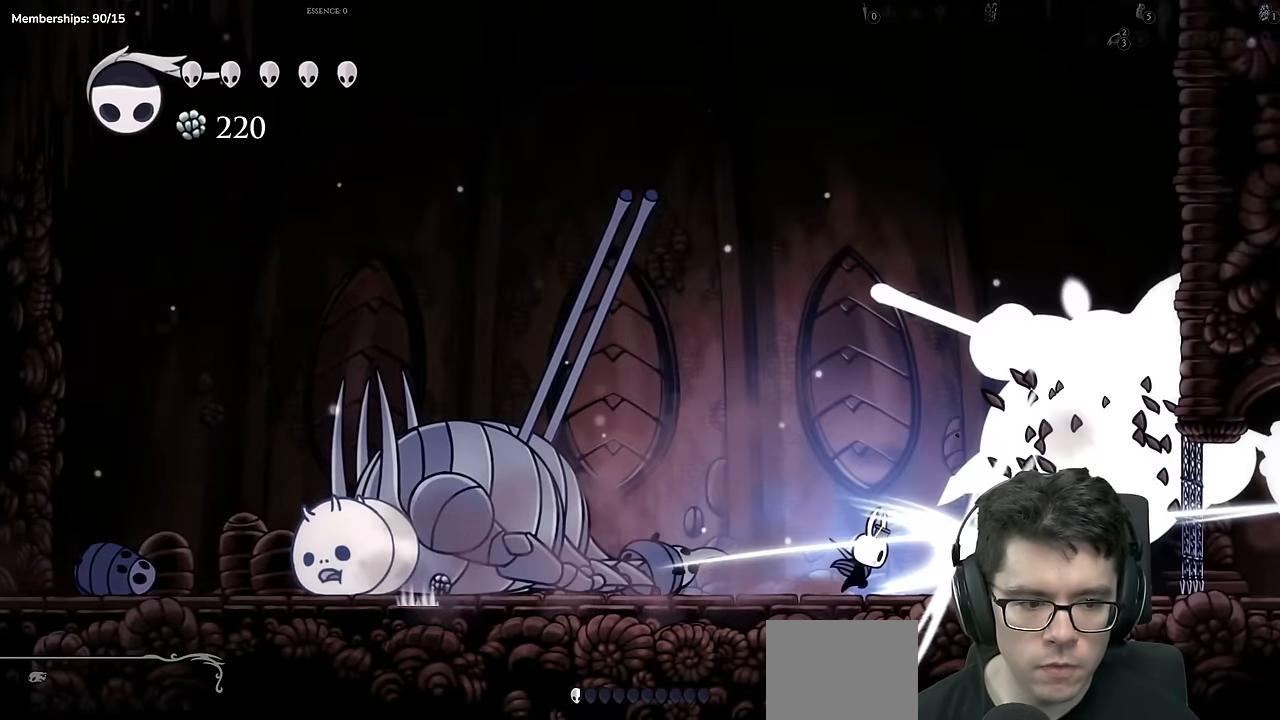
{"buttons": ["DPAD_LEFT"], "left_stick": "center", "right_stick": "center", "events": [[33, "X", "up"], [50, "DPAD_RIGHT", "down"], [183, "DPAD_RIGHT", "up"], [250, "DPAD_LEFT", "down"]]}